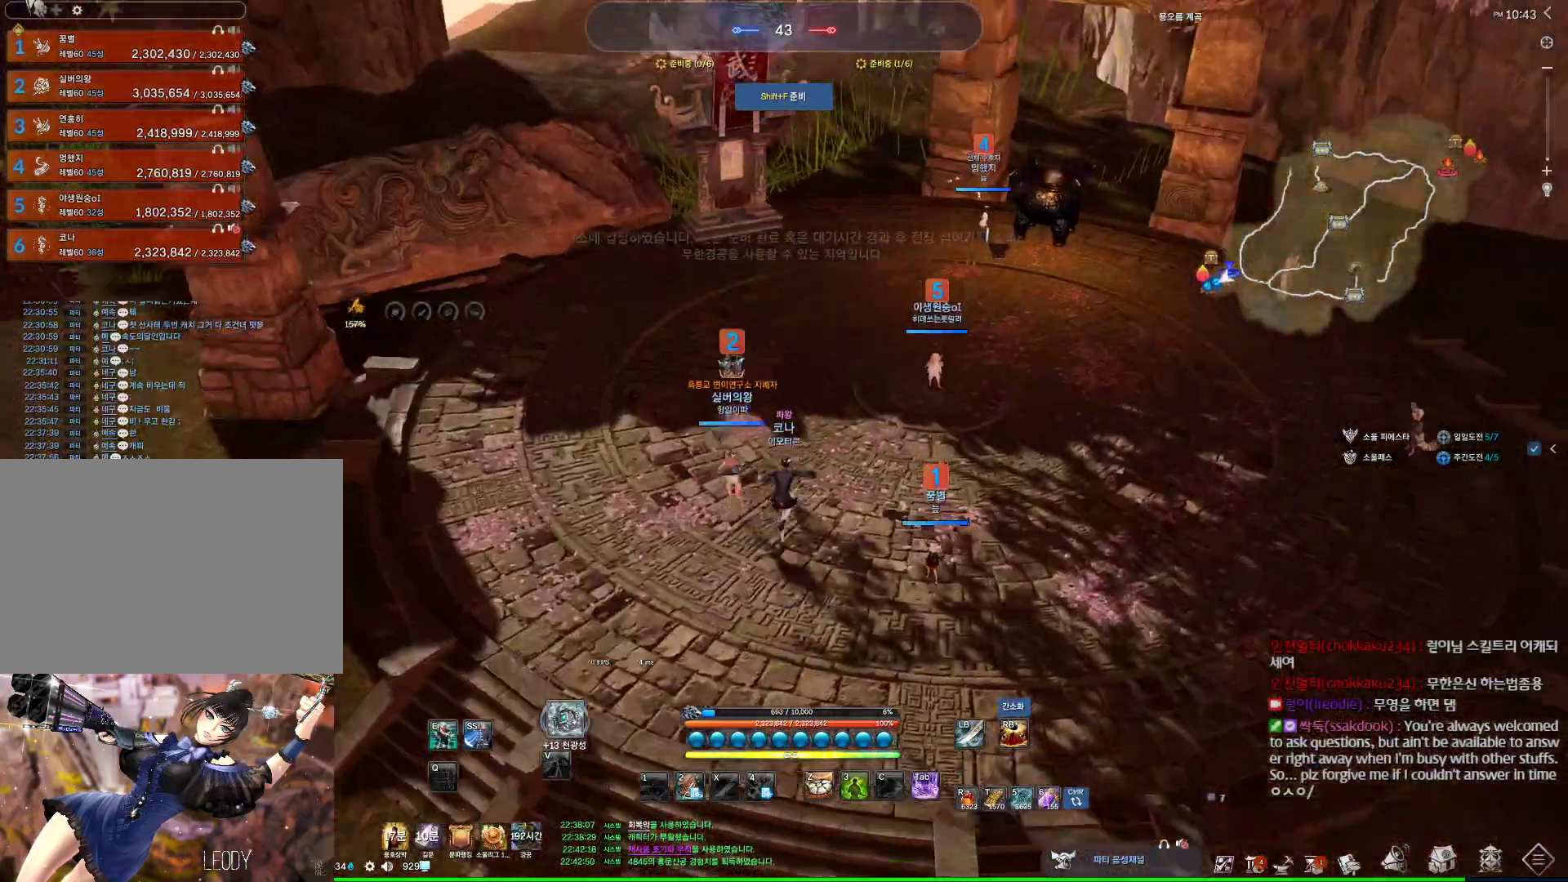
Gameplay with keyboard and mouse; each line is a JSON object with the keys and mouse buttons held at the frame after it. "events" lists presses ("down") and releases ("up") of "1", "2", "3", "4", "5", "a", "alt", "c", "ctrl", "d", "e", "f", "m", "q", "r", "s", "shift", "space", "t", "tab", "tilde", "v", "w", "x", "z", "mouse_left", "mouse_wheel", "mouse_right", "mouse_mb4" and "mouse_mb5" between this image and that frame as [ms after this image, input, new state], when the widget could be followed in between. "mouse_left", "mouse_wheel", "mouse_right", "mouse_mb4", "mouse_mb5" = the "left", "wheel", "right", "mb4", "mb5" buttons of the "mouse" list. No other keys are recorded. "wheel" means that the mouse wheel is clicked or scrolled. Not read: mouse_move.
{"keys": ["alt", "d"], "mouse": ["mb4"], "events": [[267, "alt", "down"], [367, "d", "down"], [500, "mouse_mb4", "down"]]}
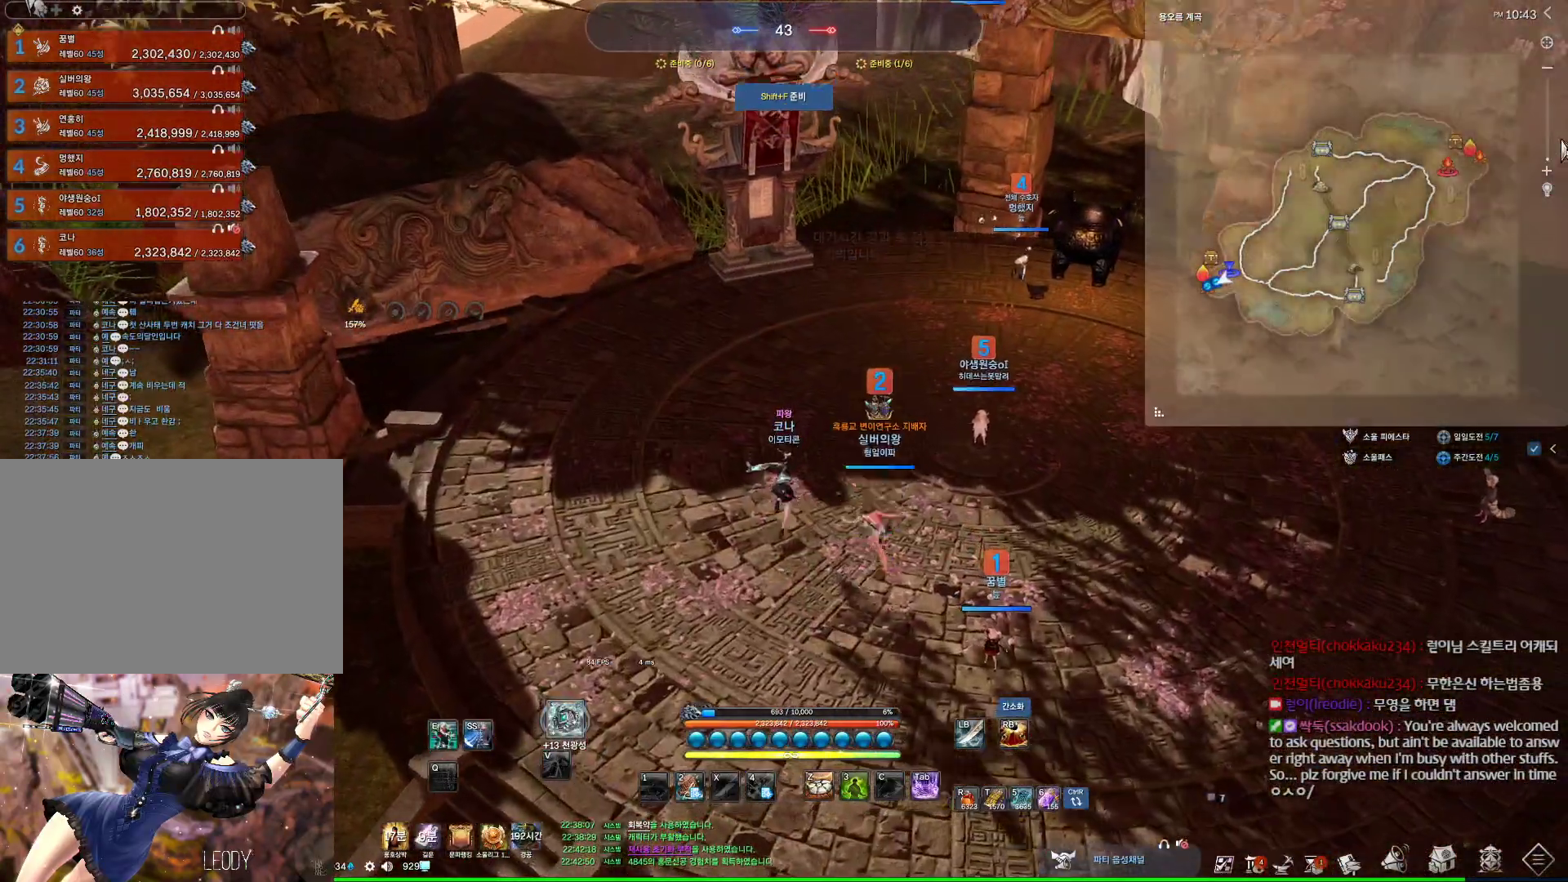
{"keys": ["alt", "d"], "mouse": [], "events": [[234, "mouse_mb4", "up"], [334, "mouse_mb4", "down"], [367, "mouse_mb4", "up"]]}
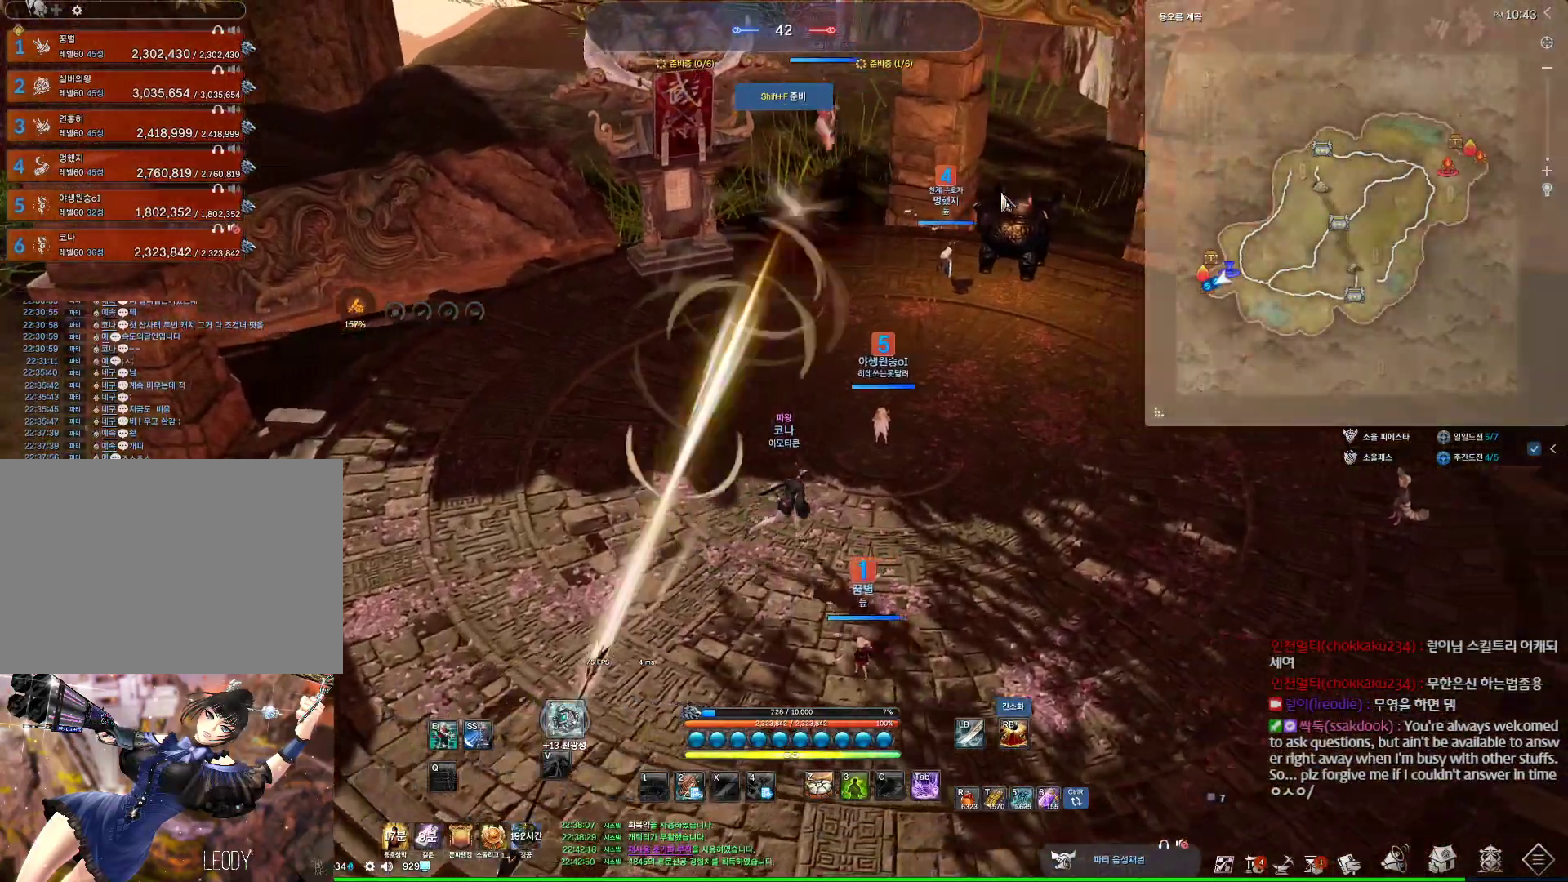
{"keys": ["w"], "mouse": [], "events": [[167, "w", "down"], [200, "mouse_mb4", "down"], [300, "mouse_mb4", "up"], [434, "alt", "up"], [434, "d", "up"]]}
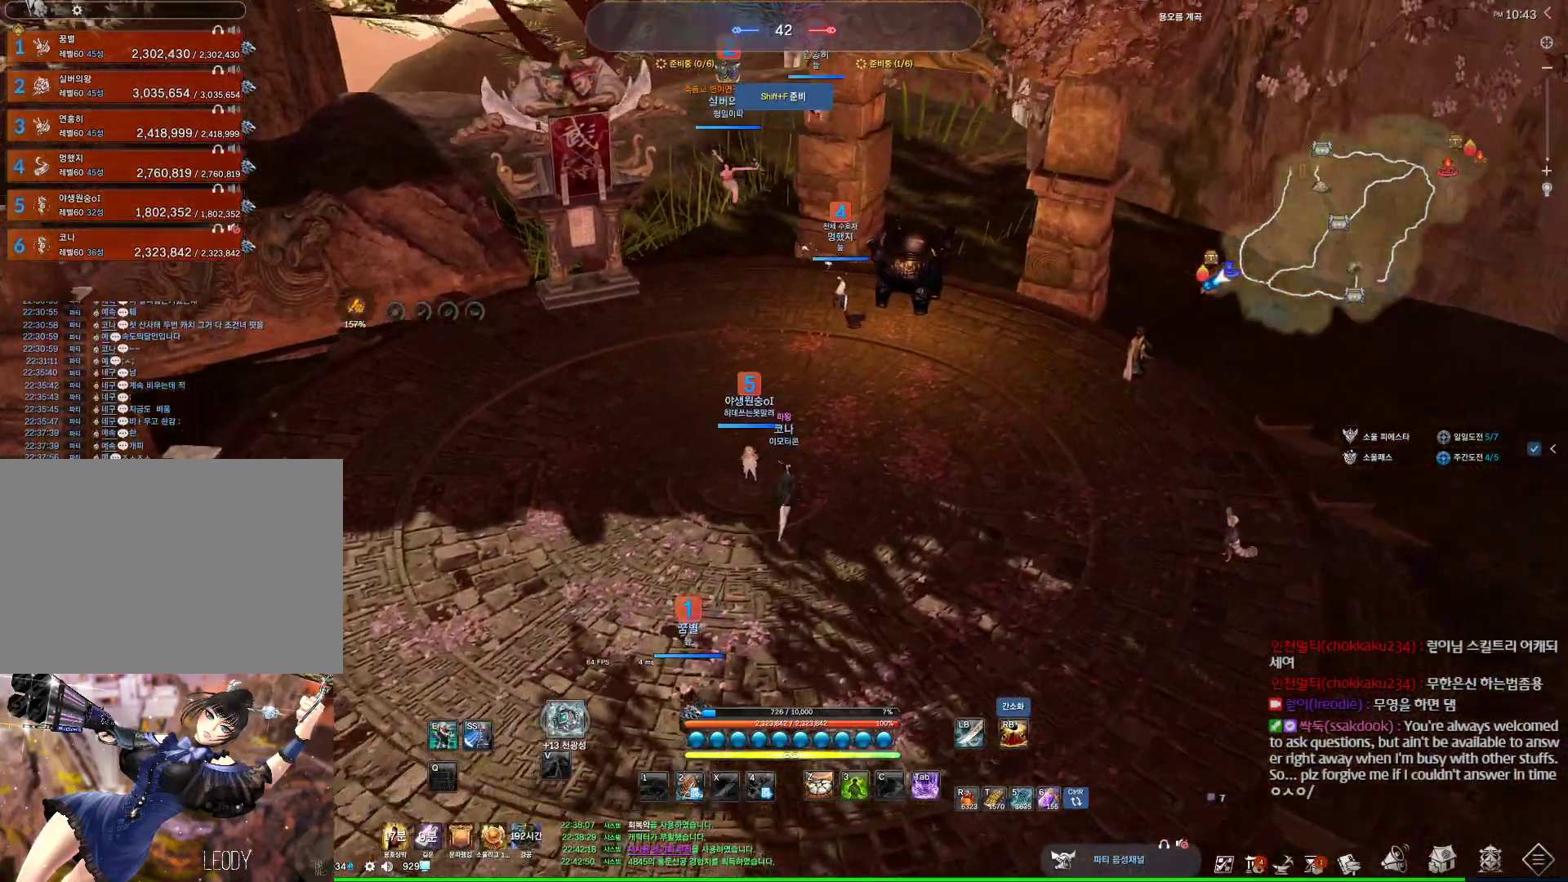
{"keys": [], "mouse": [], "events": [[200, "d", "down"], [300, "space", "down"], [367, "d", "up"], [367, "w", "up"], [467, "space", "up"]]}
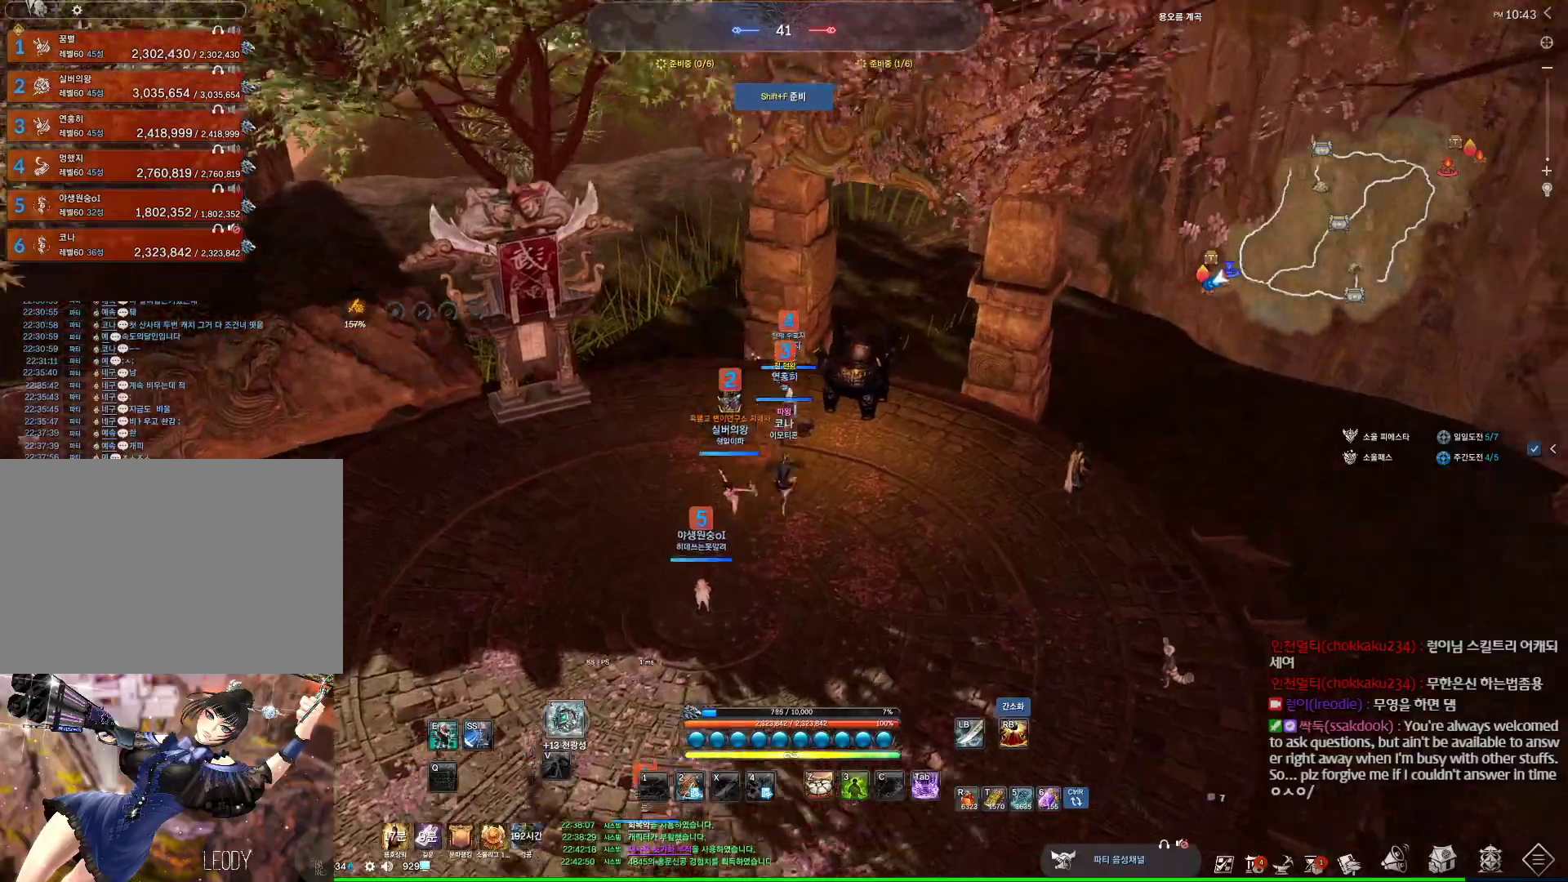
{"keys": ["alt"], "mouse": [], "events": [[67, "a", "down"], [67, "mouse_mb4", "down"], [100, "mouse_mb4", "up"], [200, "mouse_mb4", "down"], [234, "alt", "down"], [334, "a", "up"], [334, "mouse_mb4", "up"]]}
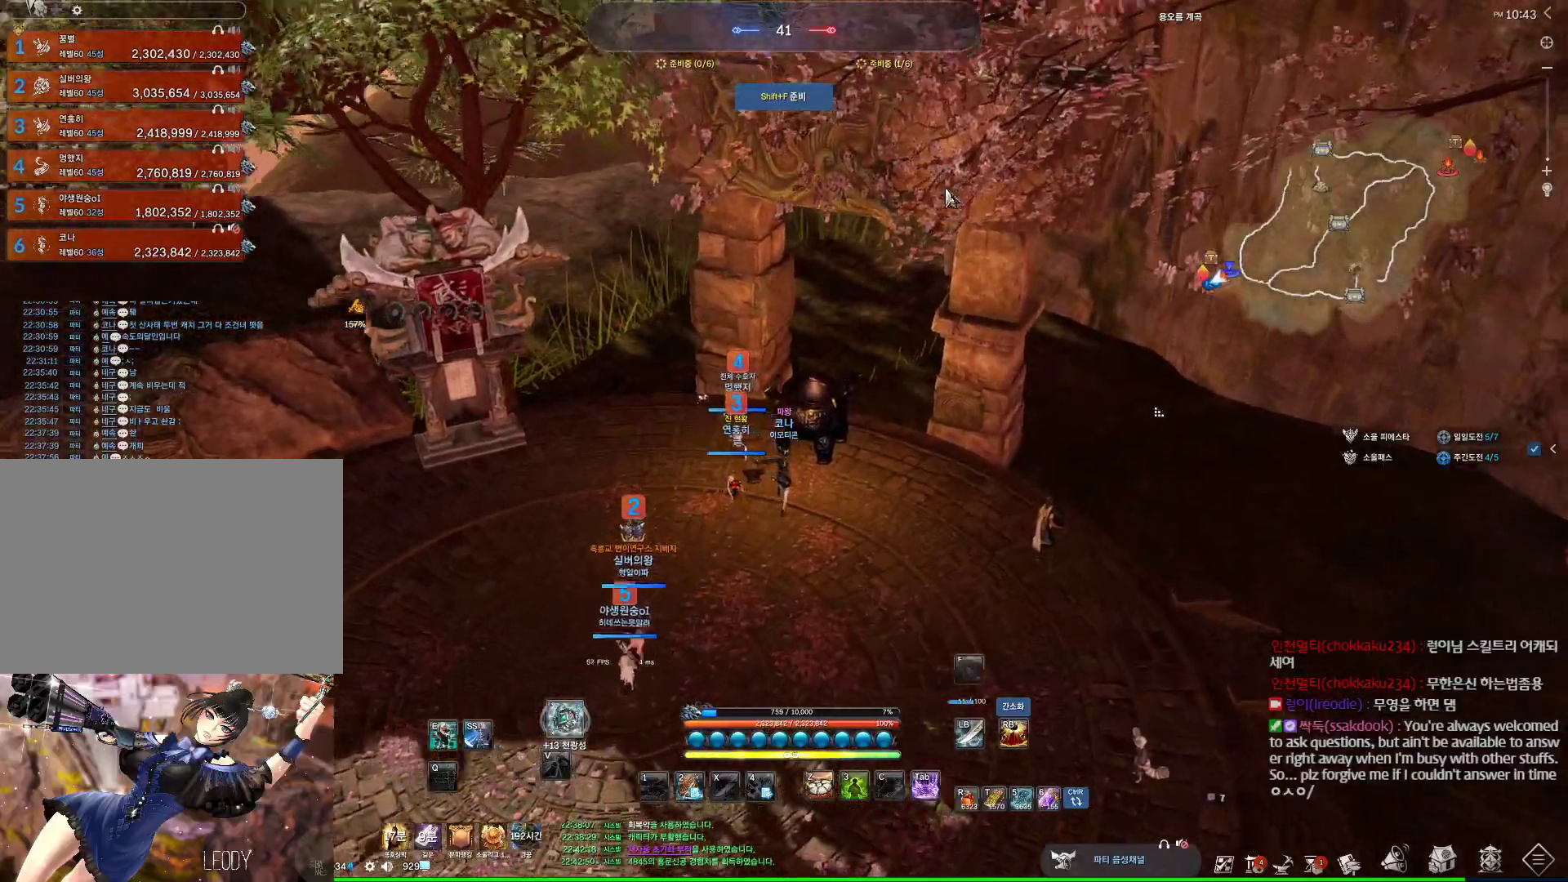
{"keys": ["a"], "mouse": [], "events": [[100, "mouse_left", "down"], [100, "mouse_right", "down"], [200, "mouse_left", "up"], [200, "mouse_right", "up"], [334, "alt", "up"], [467, "a", "down"]]}
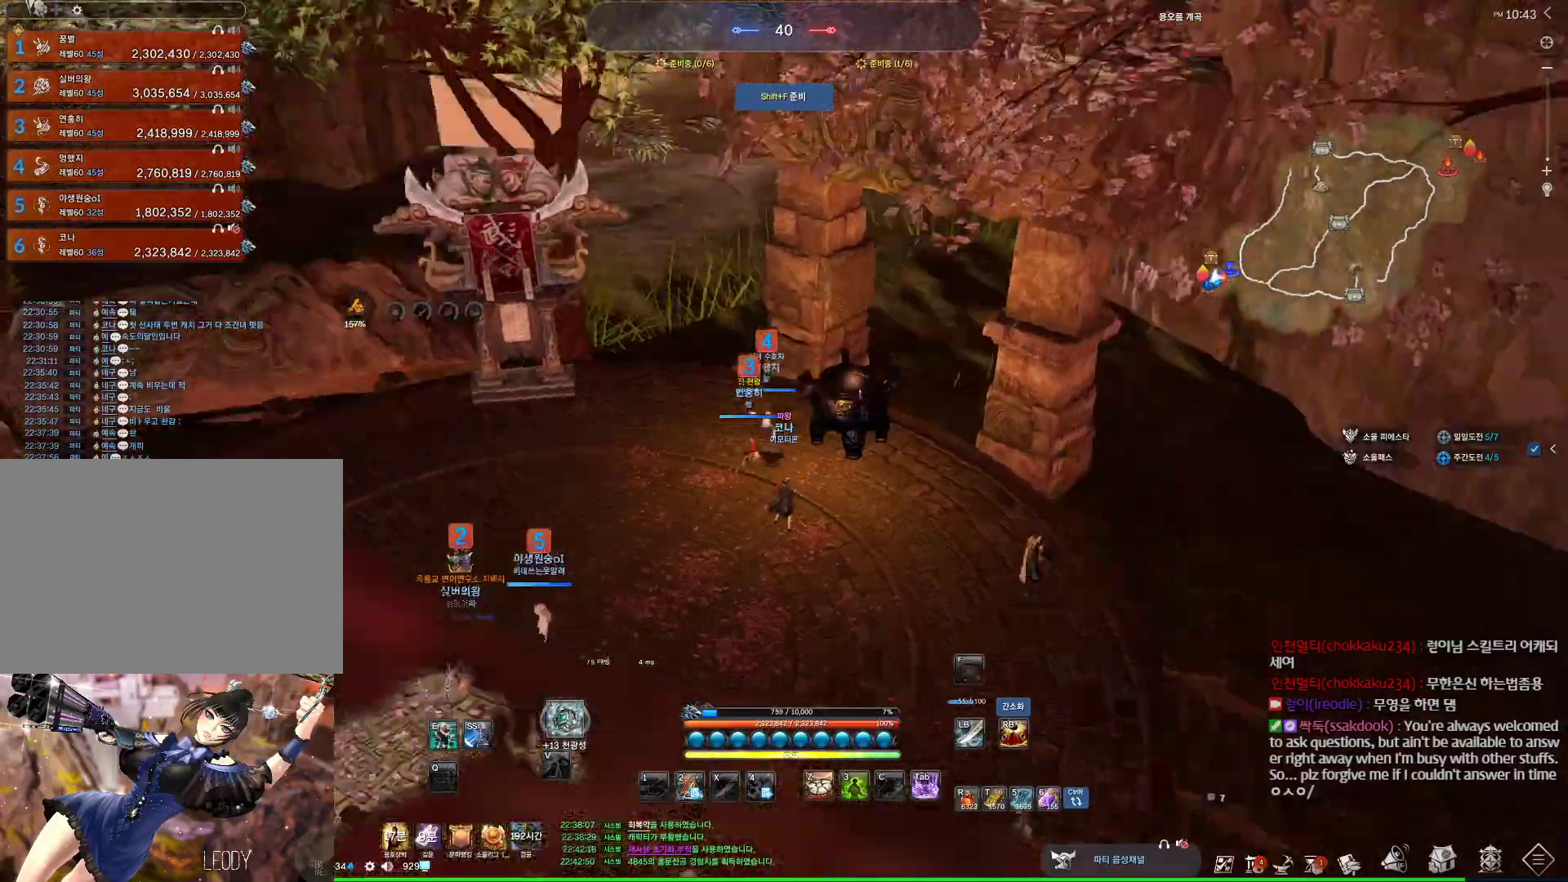
{"keys": ["space"], "mouse": [], "events": [[34, "w", "down"], [134, "shift", "down"], [234, "a", "up"], [234, "shift", "up"], [467, "space", "down"], [500, "w", "up"]]}
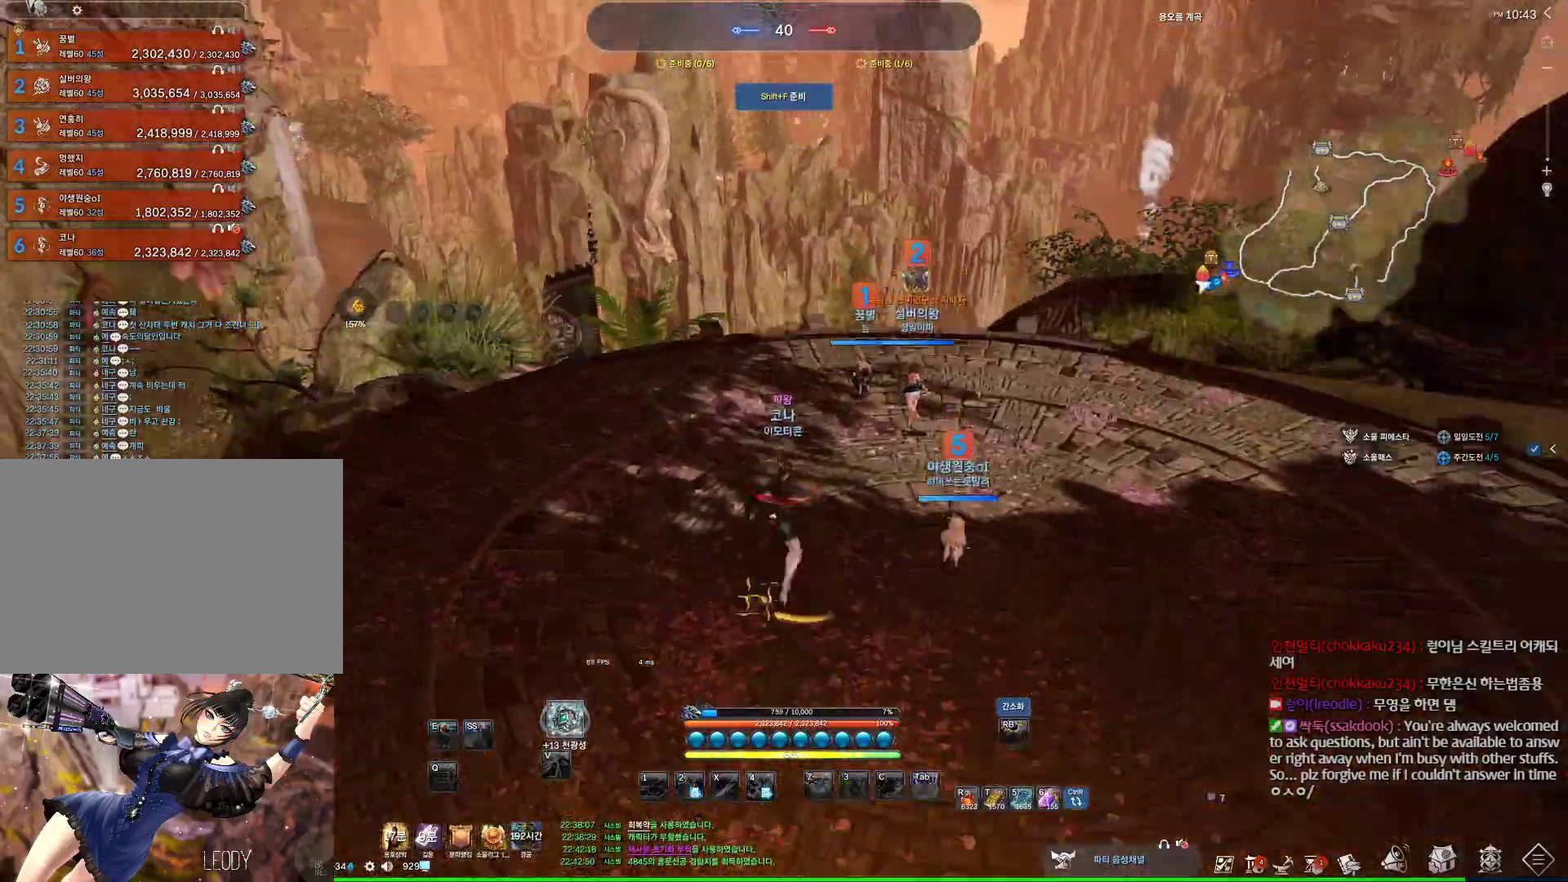
{"keys": ["space"], "mouse": [], "events": [[100, "space", "up"], [134, "mouse_mb4", "down"], [134, "w", "down"], [200, "mouse_mb4", "up"], [234, "mouse_mb4", "down"], [267, "mouse_mb4", "up"], [434, "mouse_mb4", "down"], [434, "space", "down"], [467, "mouse_mb4", "up"], [467, "w", "up"]]}
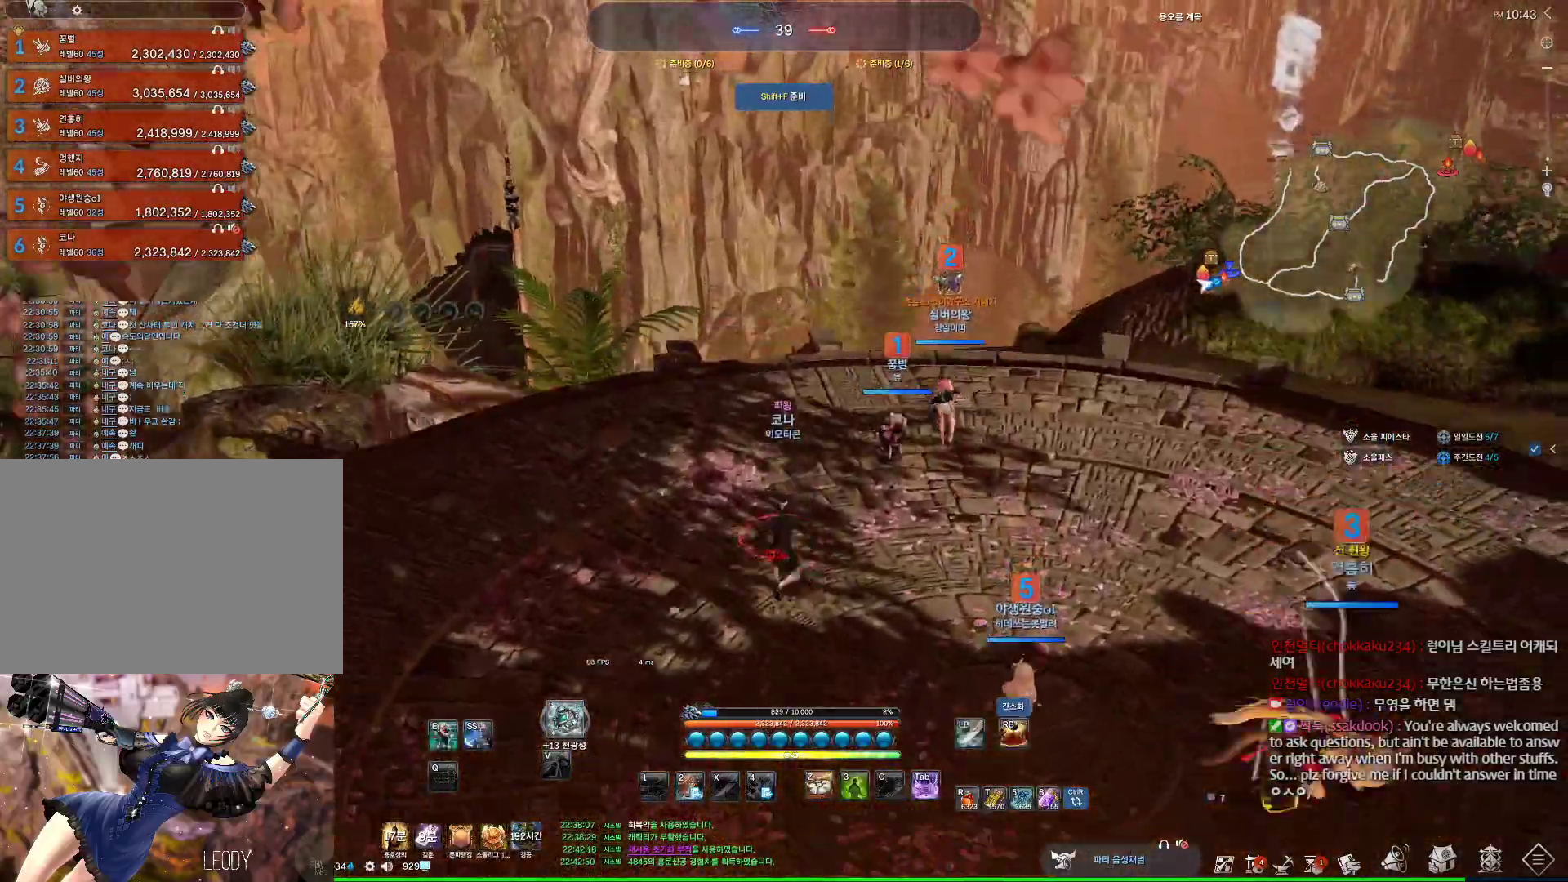
{"keys": ["alt", "w"], "mouse": ["mb4"]}
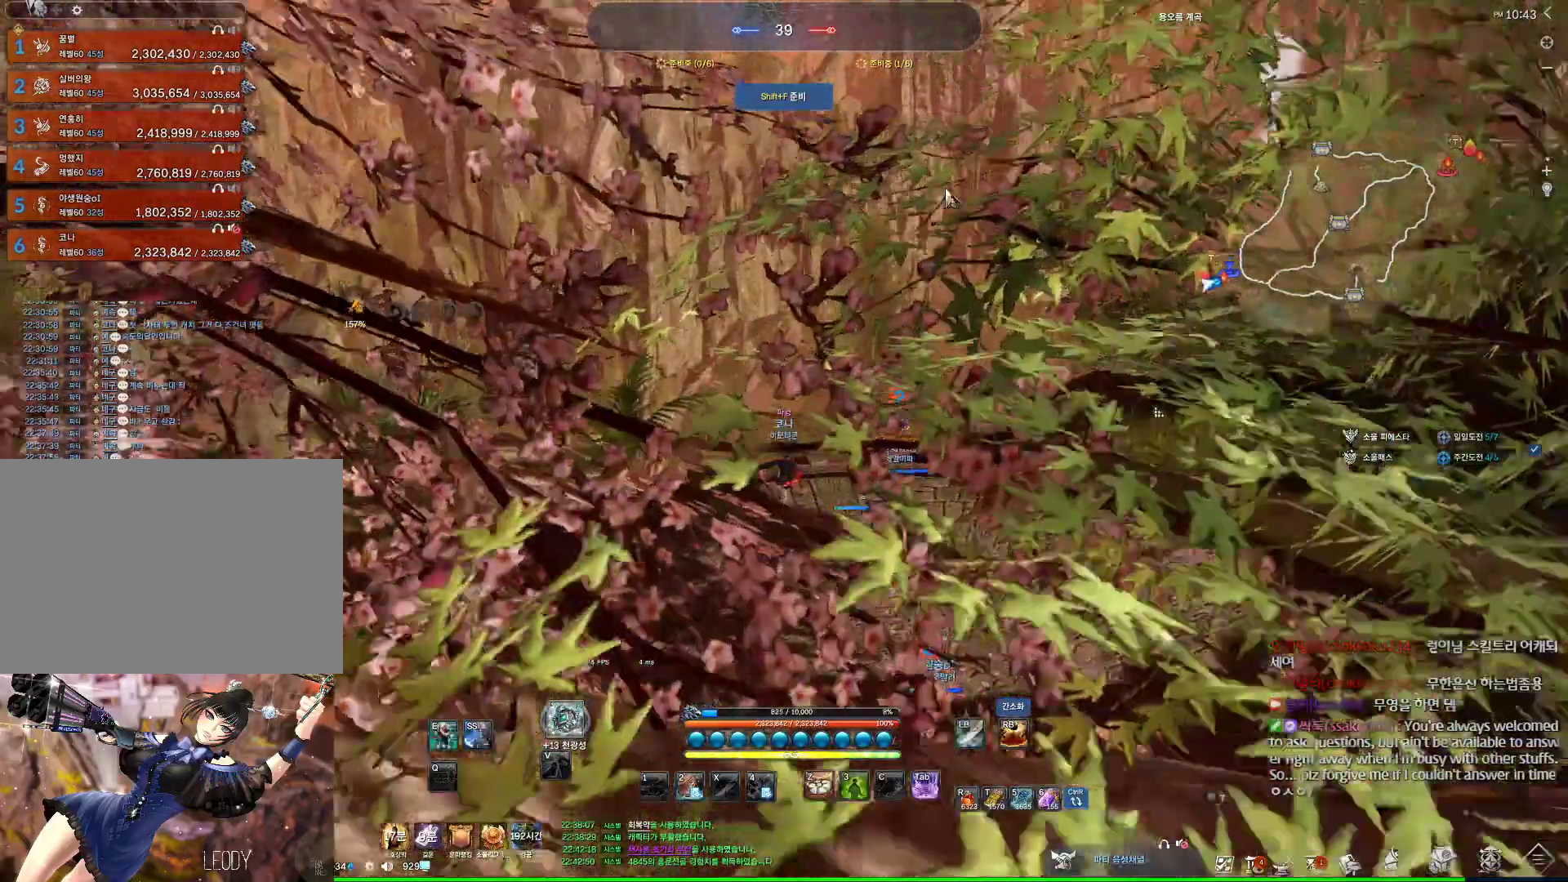
{"keys": ["alt", "d", "w"], "mouse": [], "events": [[100, "mouse_mb4", "up"], [134, "d", "down"], [367, "mouse_left", "down"], [367, "mouse_right", "down"], [467, "mouse_left", "up"], [467, "mouse_right", "up"]]}
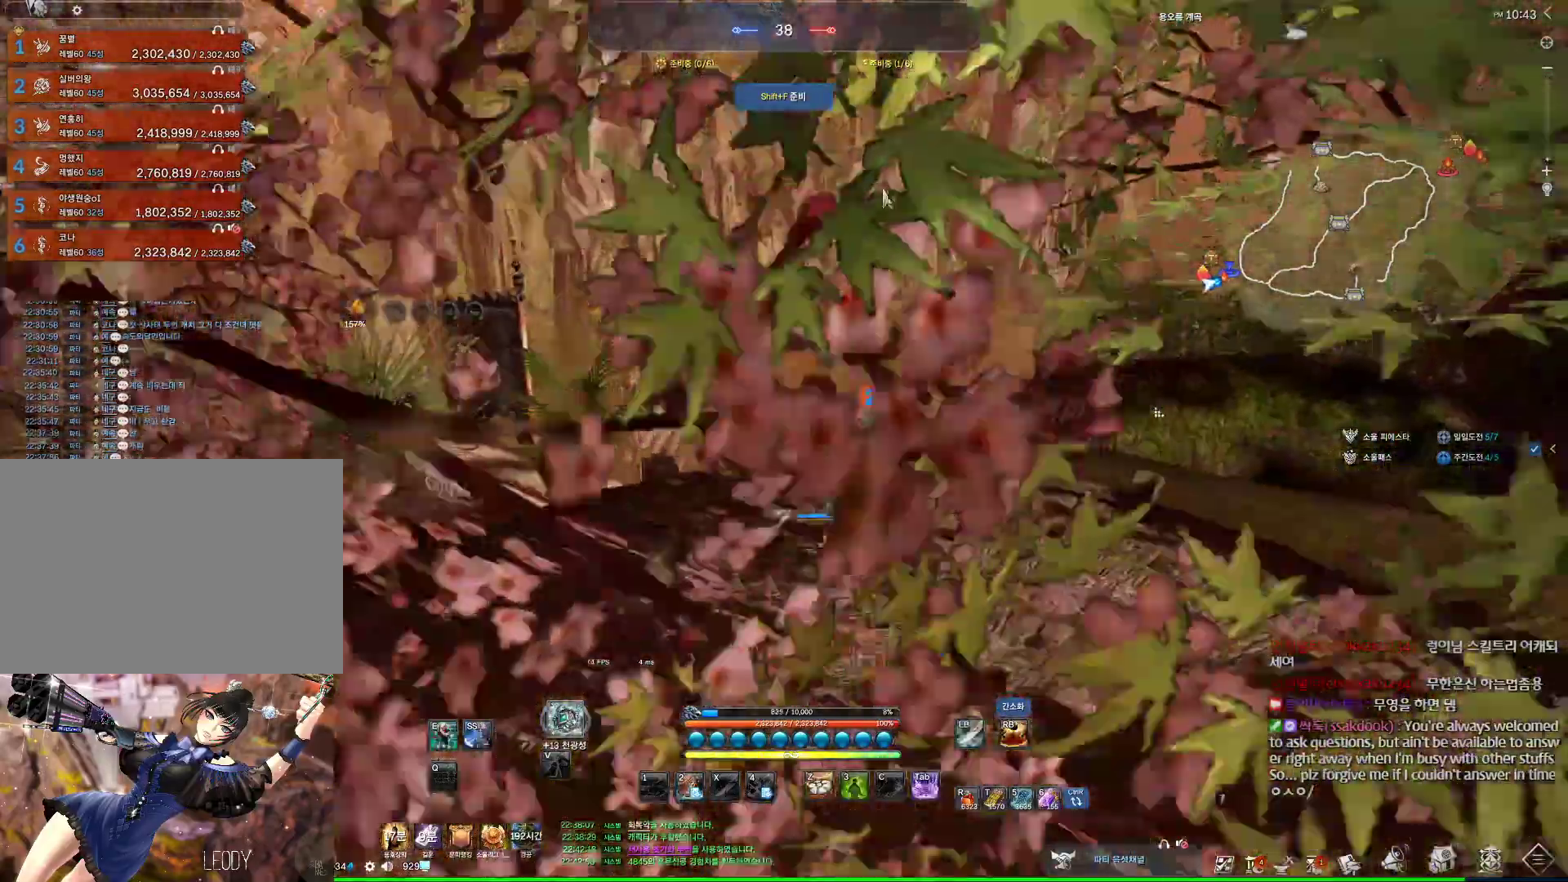
{"keys": [], "mouse": ["wheel"], "events": [[100, "alt", "up"], [200, "d", "up"], [334, "mouse_wheel", "down"], [334, "w", "up"]]}
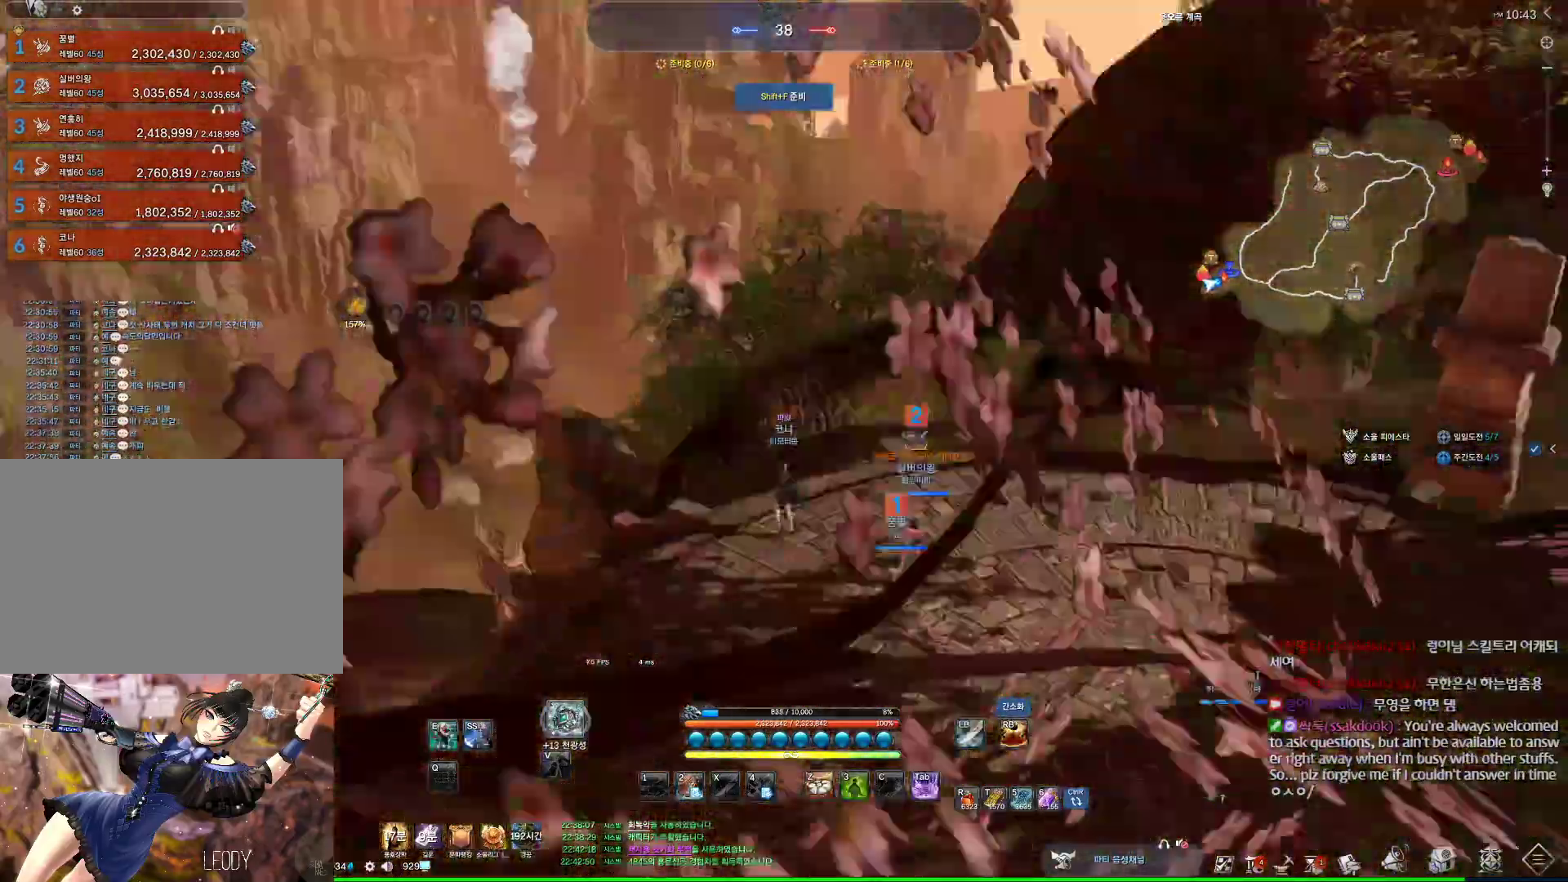
{"keys": ["alt"], "mouse": [], "events": [[67, "mouse_wheel", "up"], [400, "alt", "down"], [400, "mouse_mb4", "down"], [500, "mouse_mb4", "up"]]}
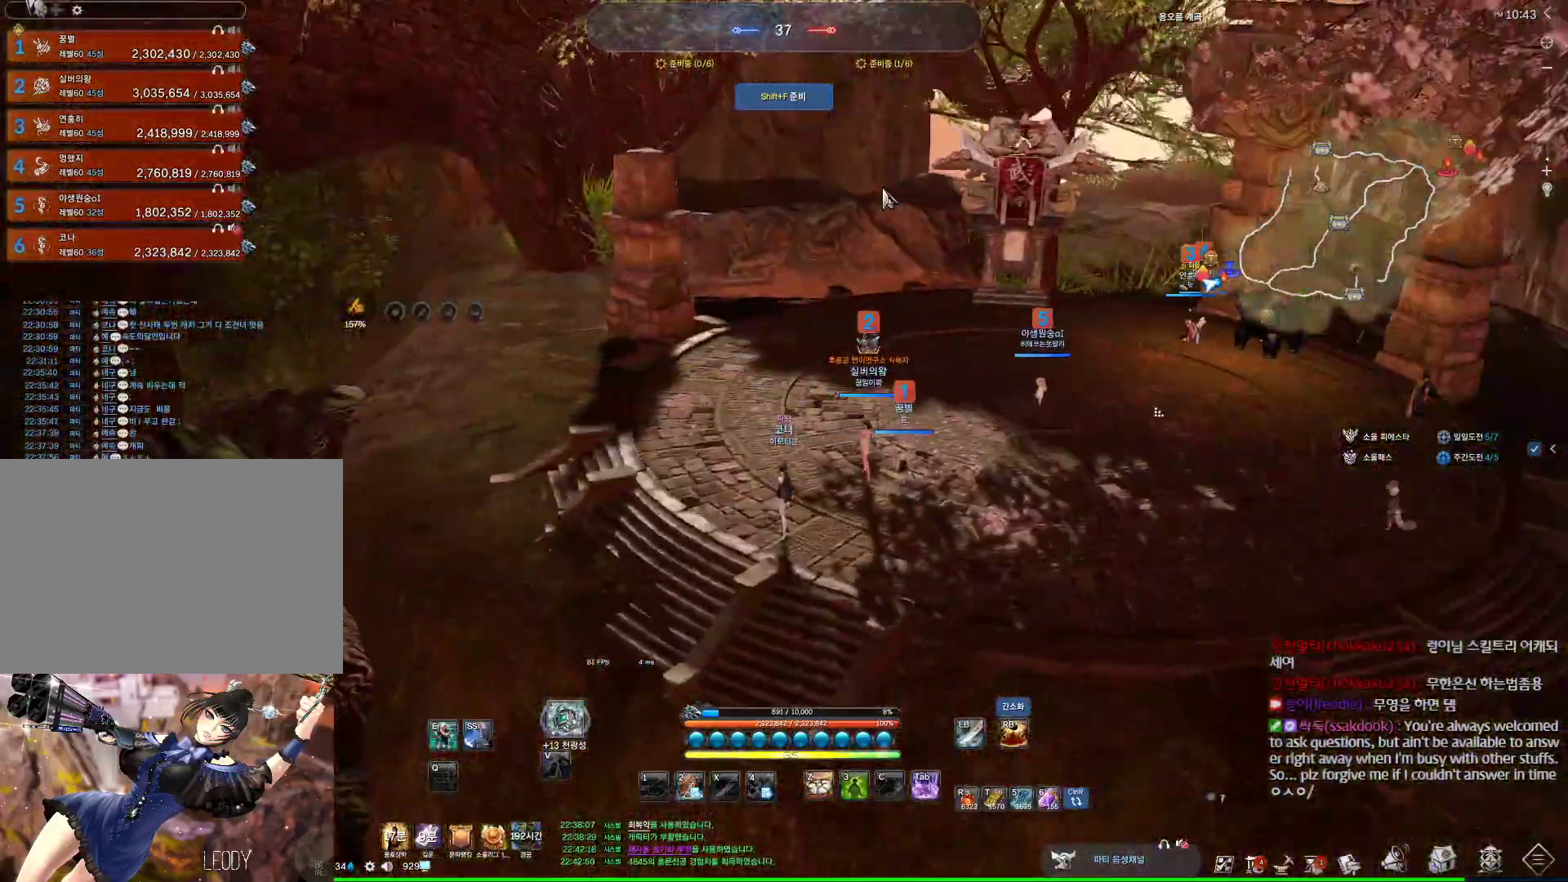
{"keys": ["alt"], "mouse": ["left", "right"], "events": [[400, "mouse_left", "down"], [400, "mouse_right", "down"]]}
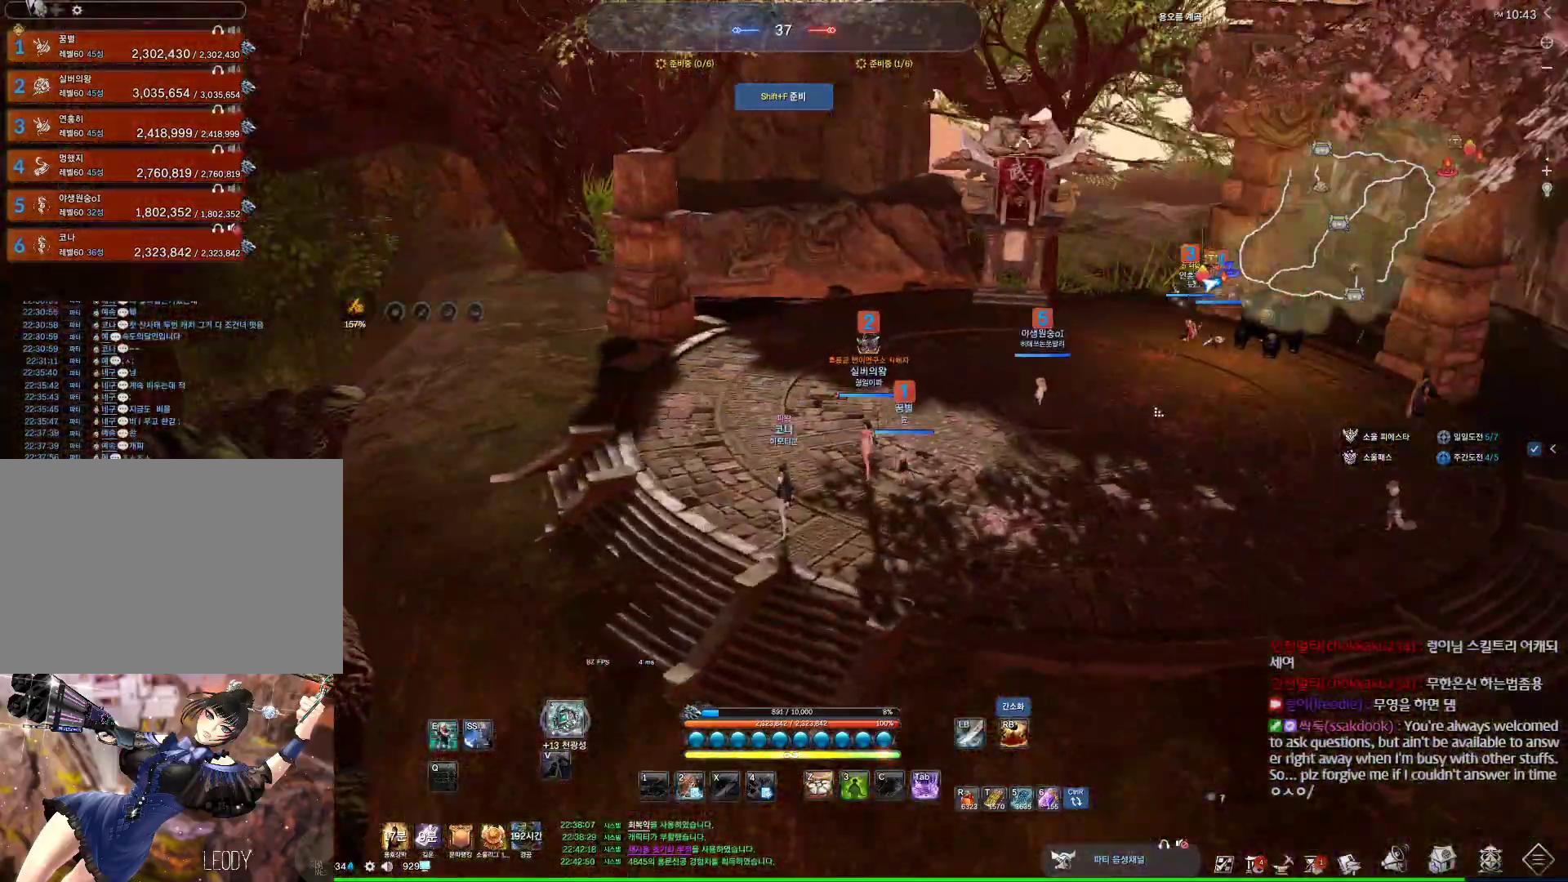
{"keys": [], "mouse": [], "events": [[34, "alt", "up"], [34, "mouse_left", "up"], [34, "mouse_right", "up"], [167, "mouse_wheel", "down"], [334, "mouse_wheel", "up"]]}
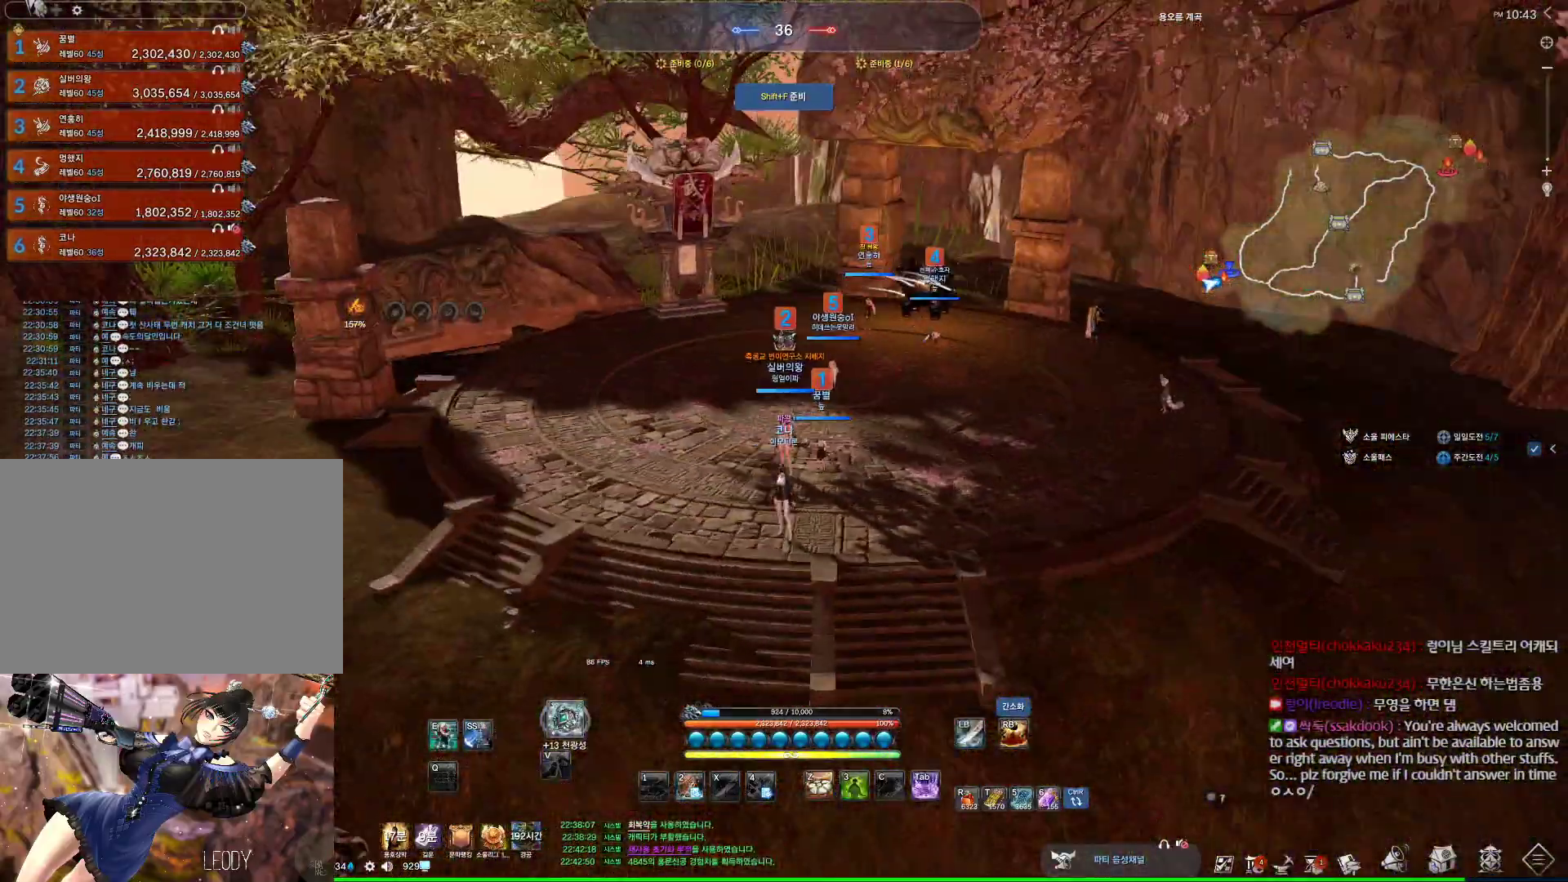
{"keys": [], "mouse": [], "events": []}
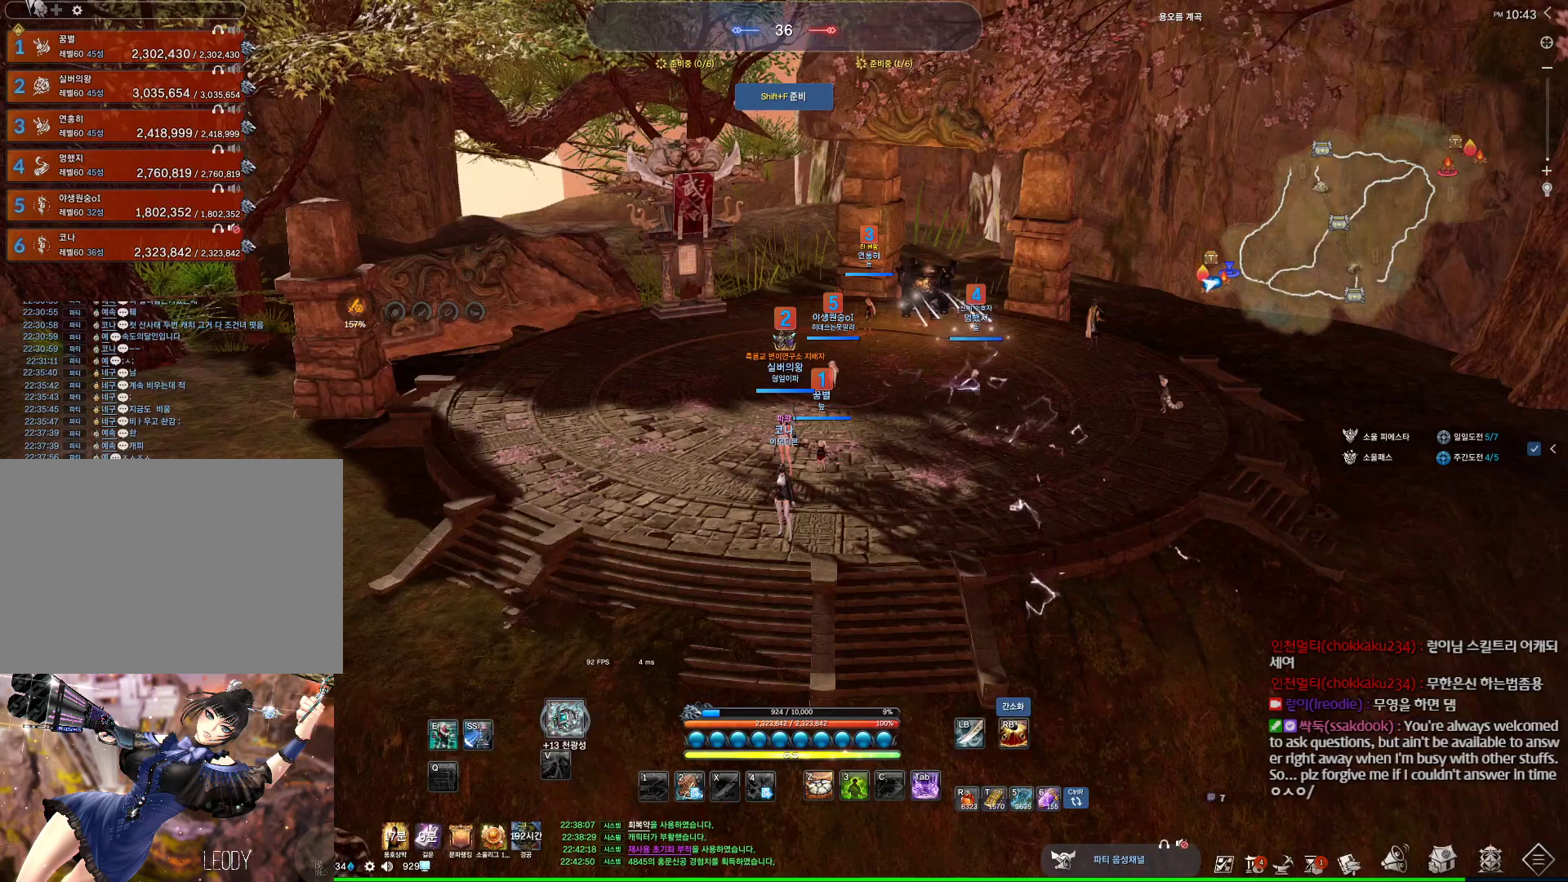
{"keys": [], "mouse": ["wheel"], "events": [[500, "mouse_wheel", "down"]]}
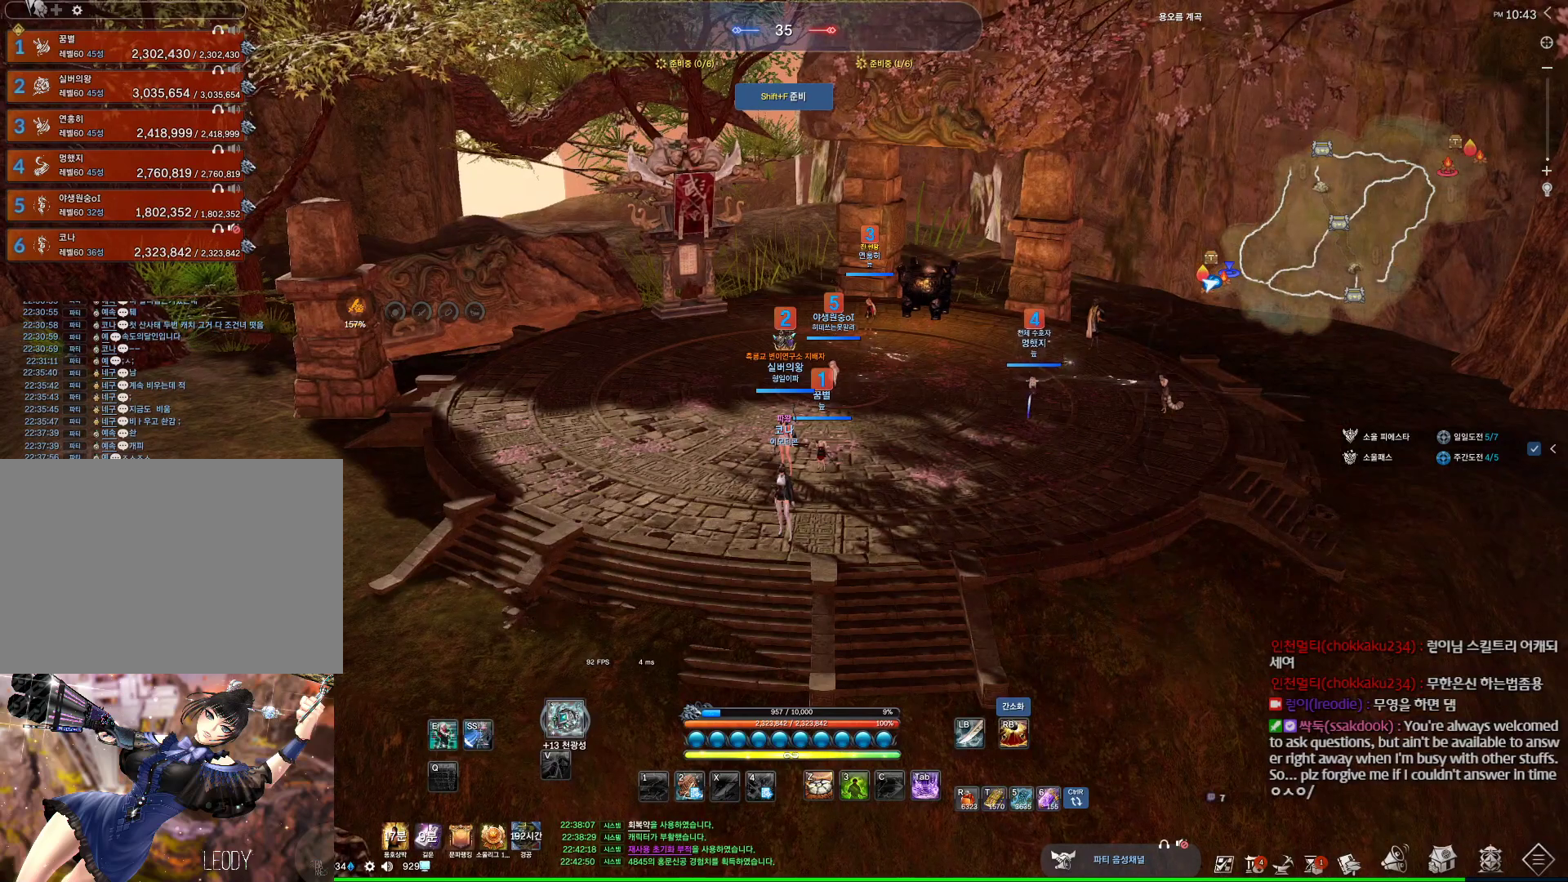
{"keys": [], "mouse": [], "events": [[200, "mouse_wheel", "up"]]}
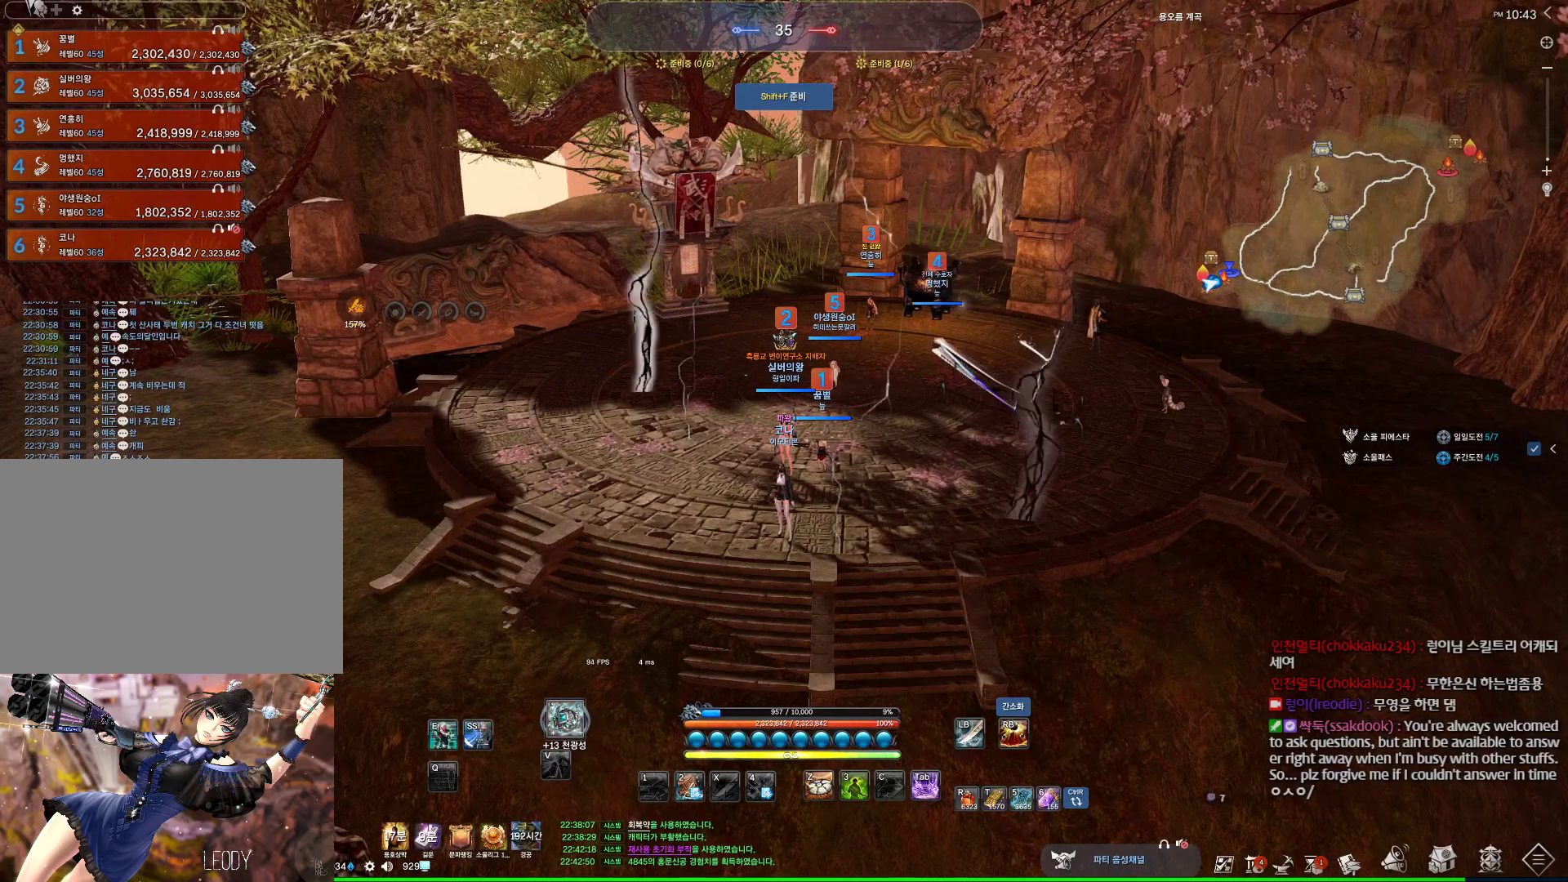
{"keys": [], "mouse": [], "events": []}
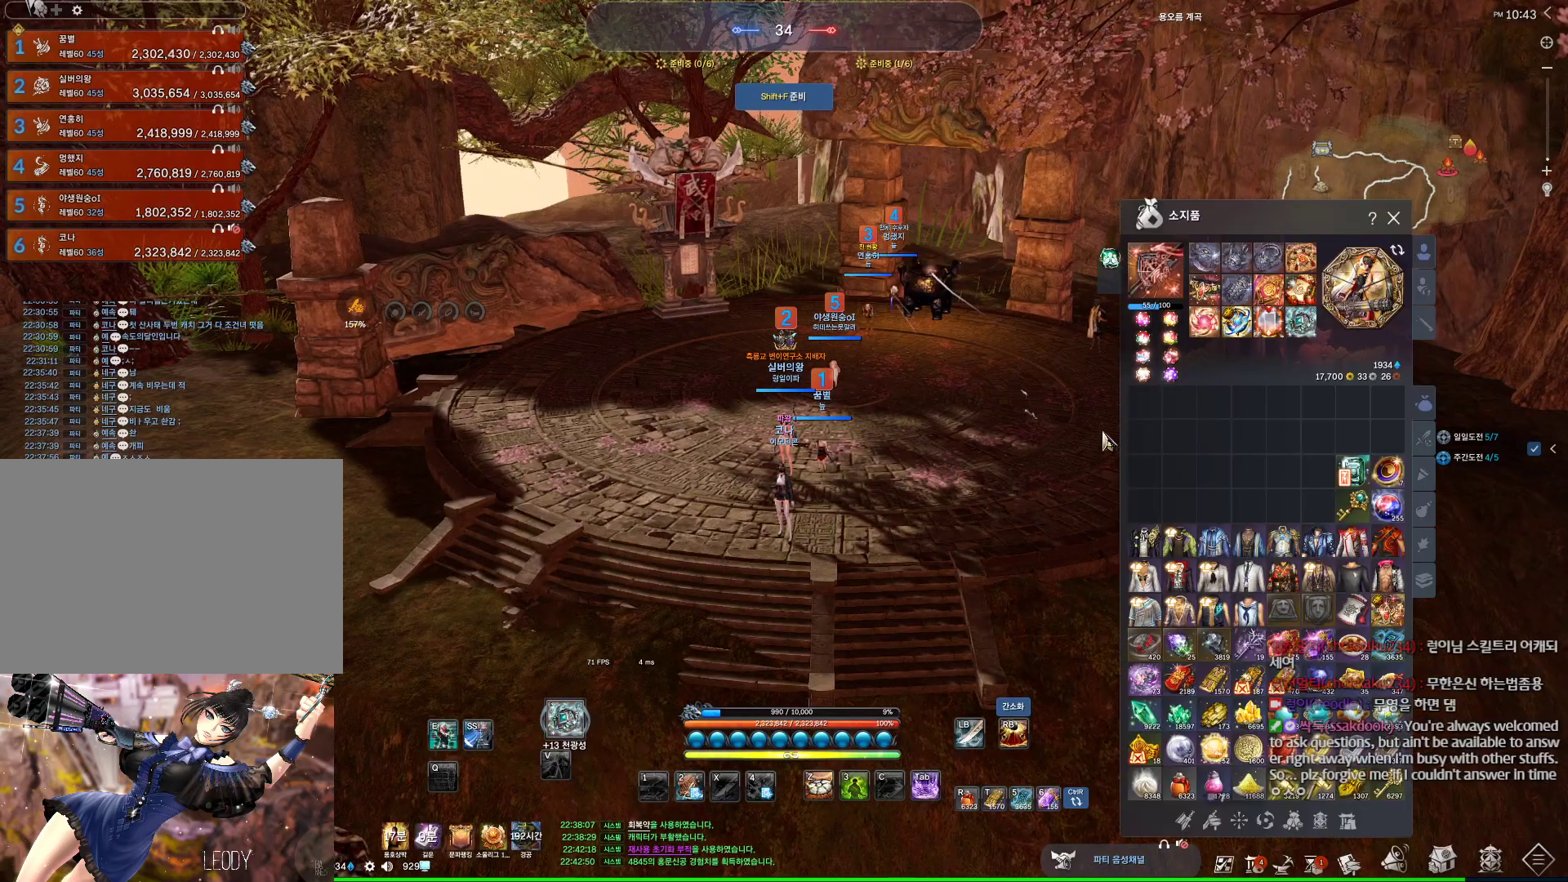
{"keys": [], "mouse": [], "events": [[167, "mouse_left", "down"], [167, "mouse_right", "down"], [267, "mouse_left", "up"], [267, "mouse_right", "up"], [367, "mouse_left", "down"], [367, "mouse_right", "down"], [500, "mouse_left", "up"], [500, "mouse_right", "up"]]}
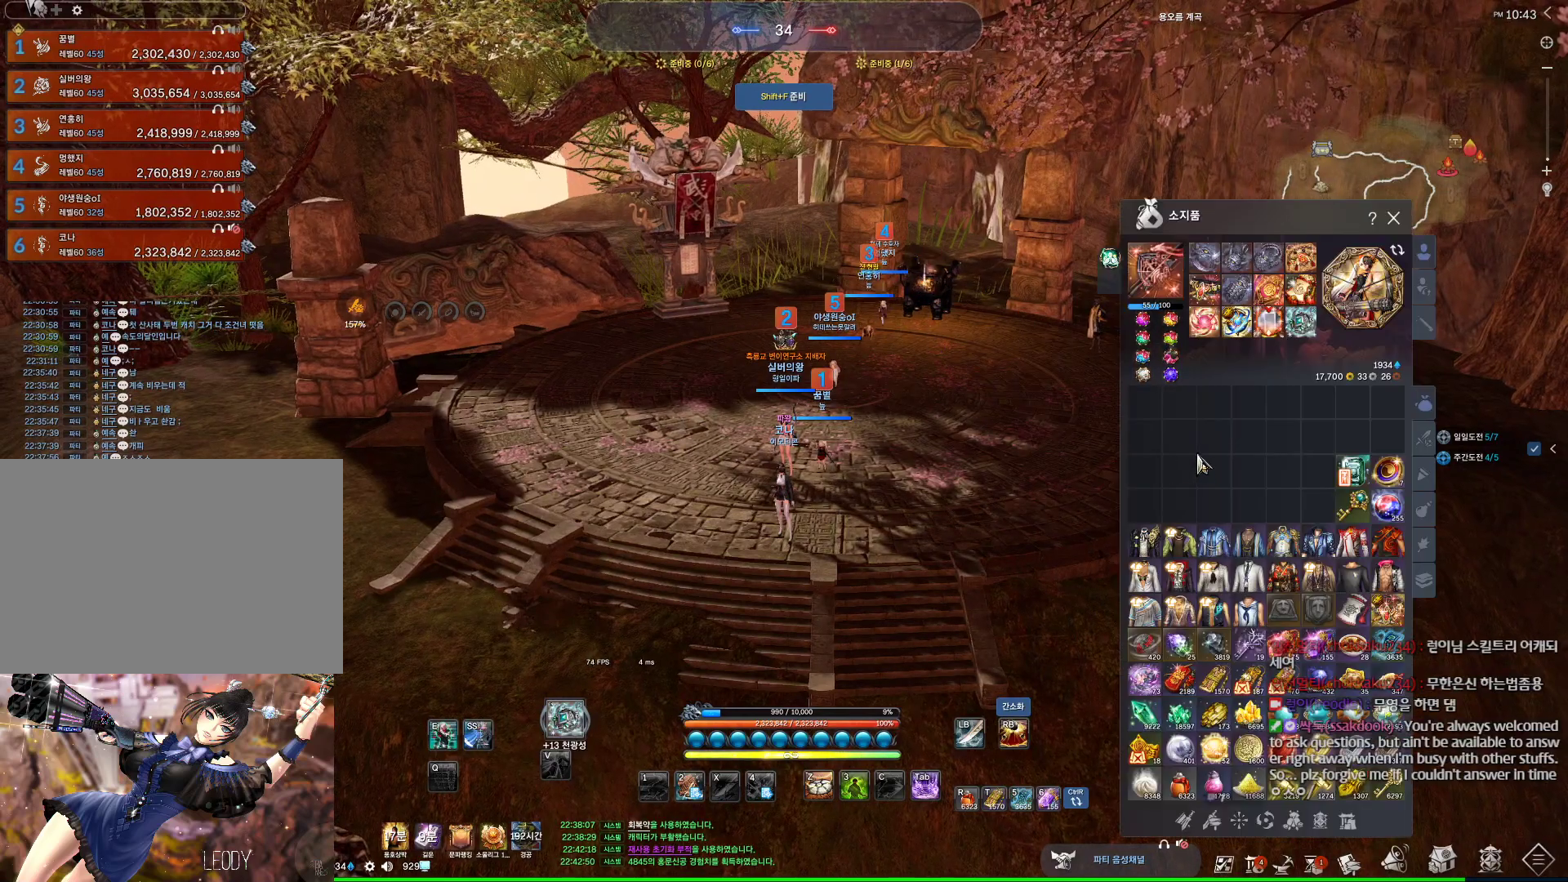
{"keys": [], "mouse": ["left", "right"], "events": [[34, "mouse_left", "down"], [200, "mouse_left", "up"], [467, "mouse_left", "down"], [467, "mouse_right", "down"]]}
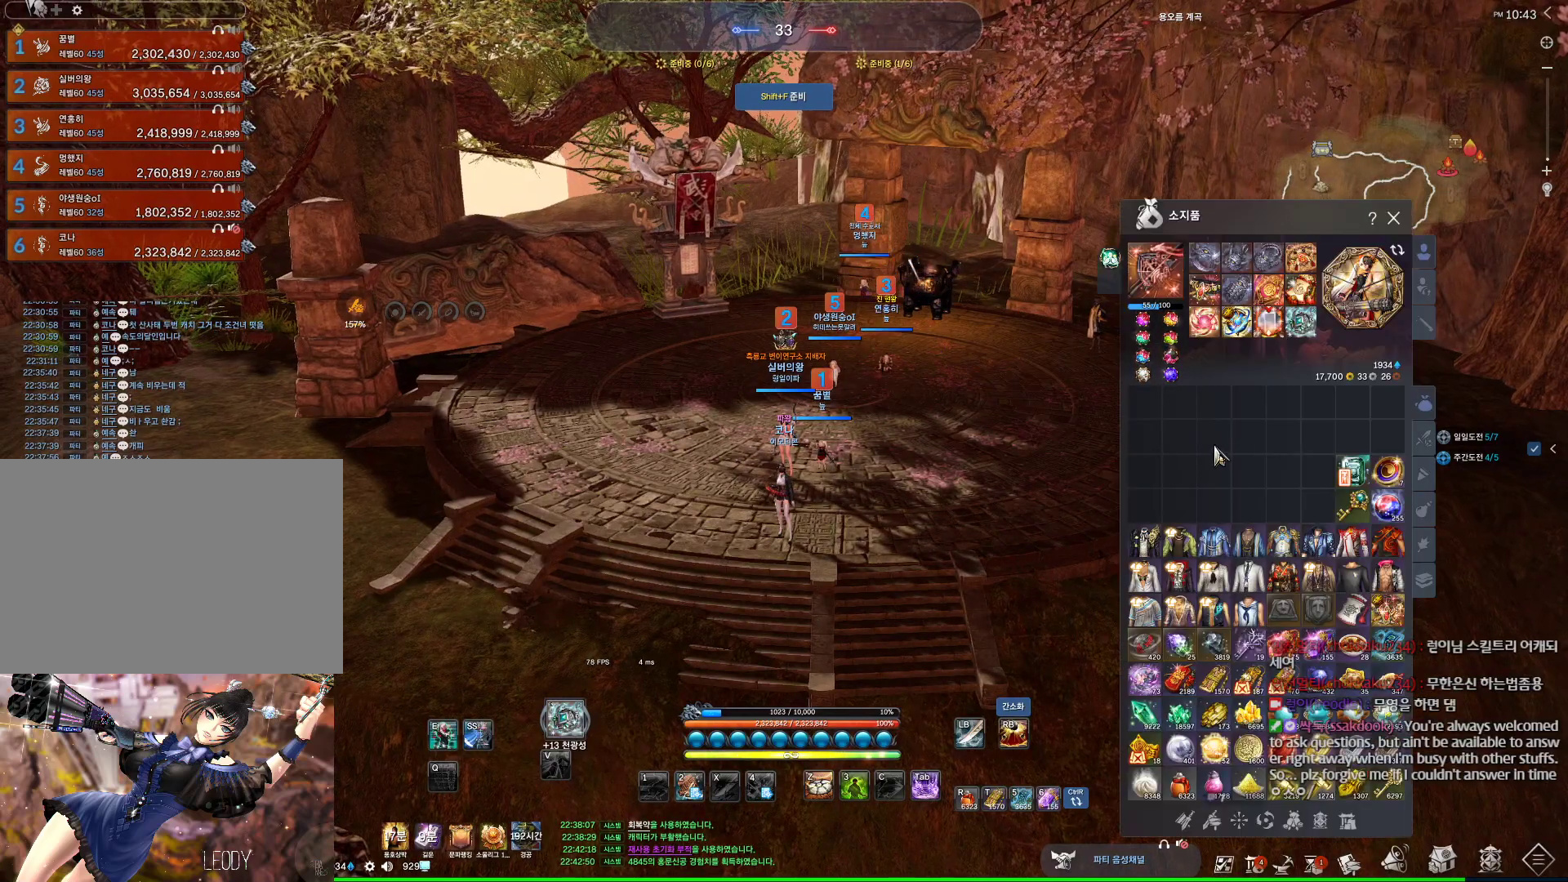
{"keys": [], "mouse": [], "events": [[67, "mouse_left", "up"], [67, "mouse_right", "up"], [334, "mouse_right", "down"], [467, "mouse_right", "up"]]}
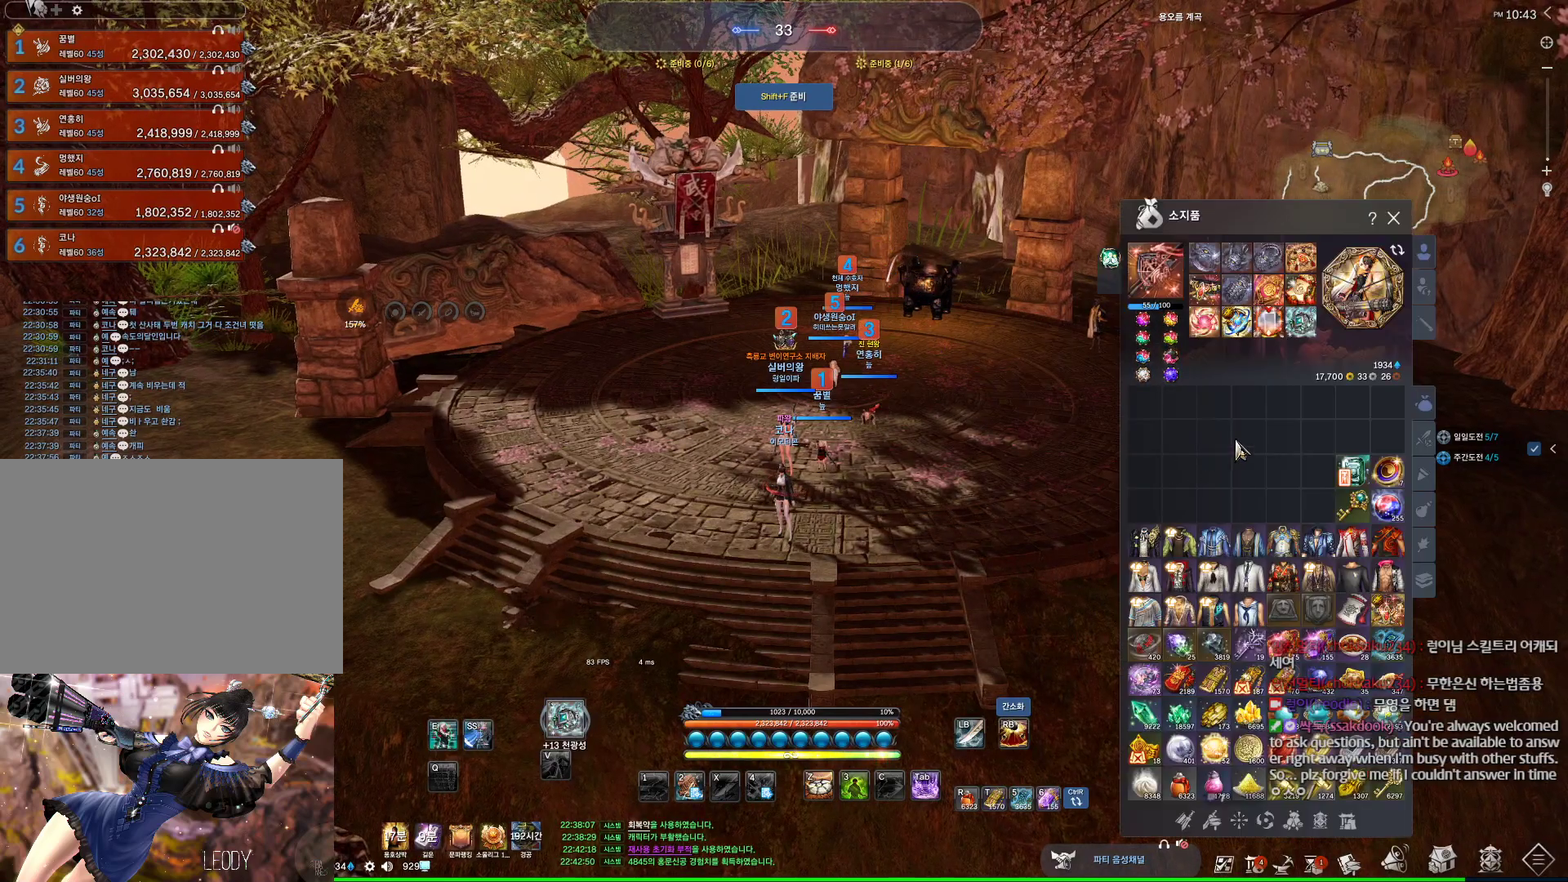
{"keys": [], "mouse": [], "events": []}
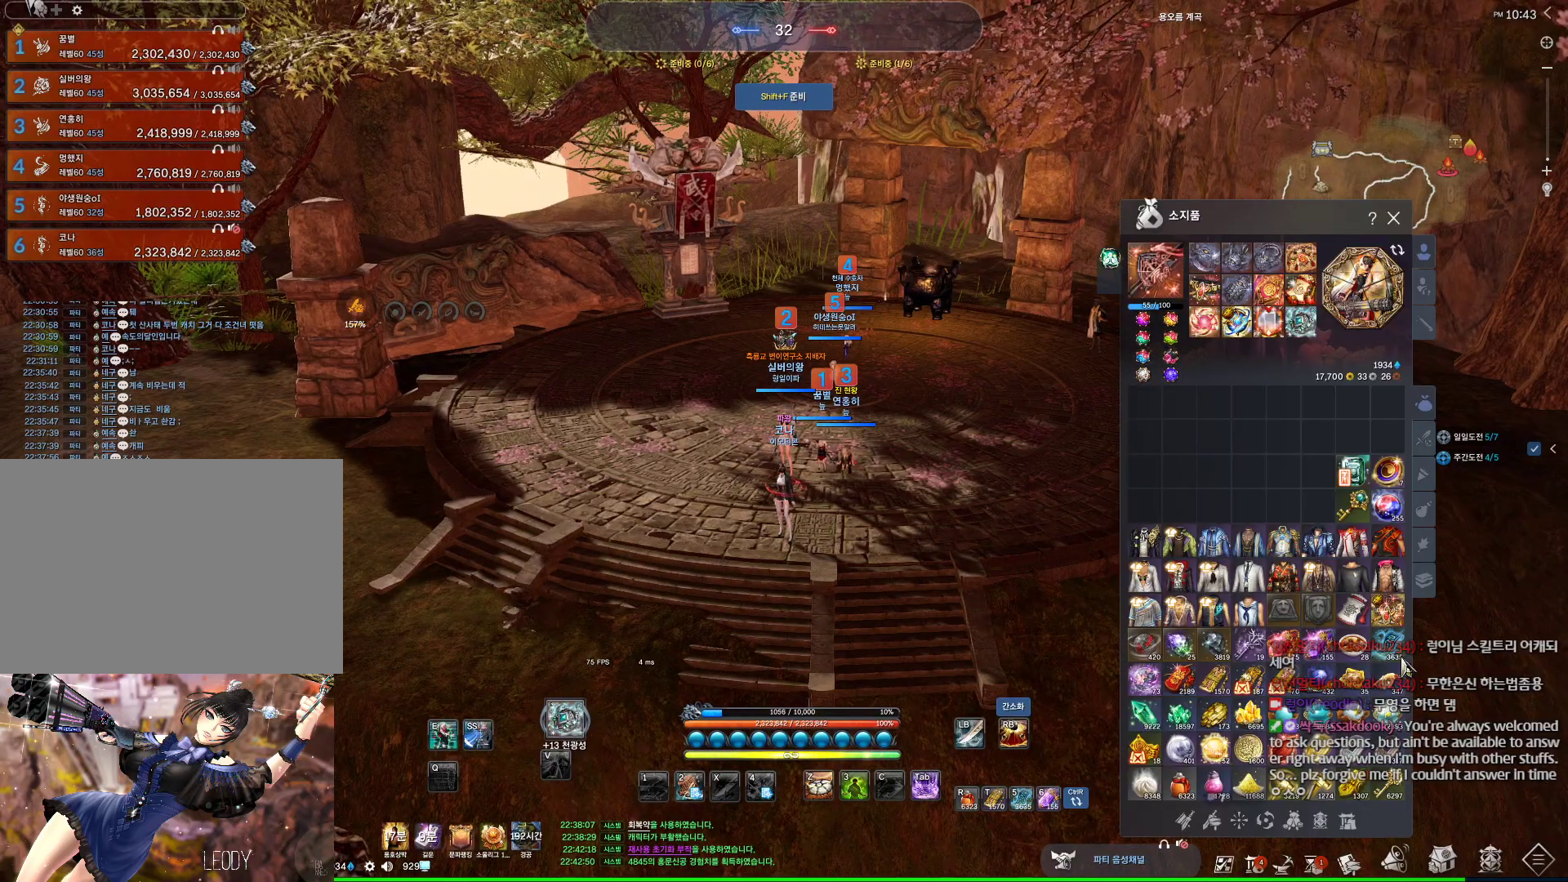
{"keys": [], "mouse": [], "events": []}
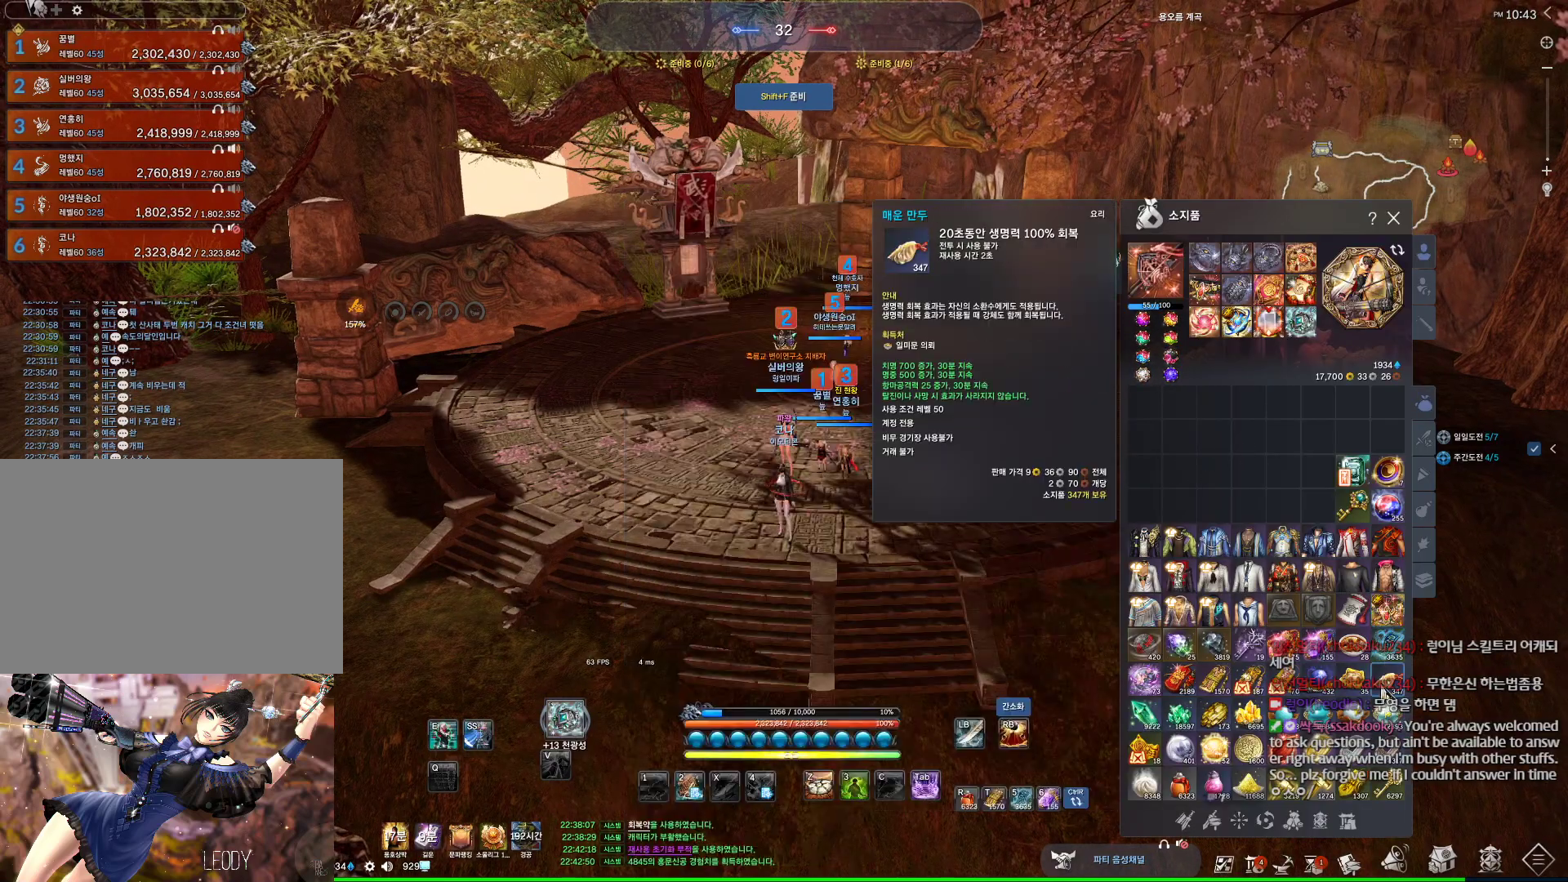
{"keys": [], "mouse": ["right"], "events": [[234, "mouse_right", "down"]]}